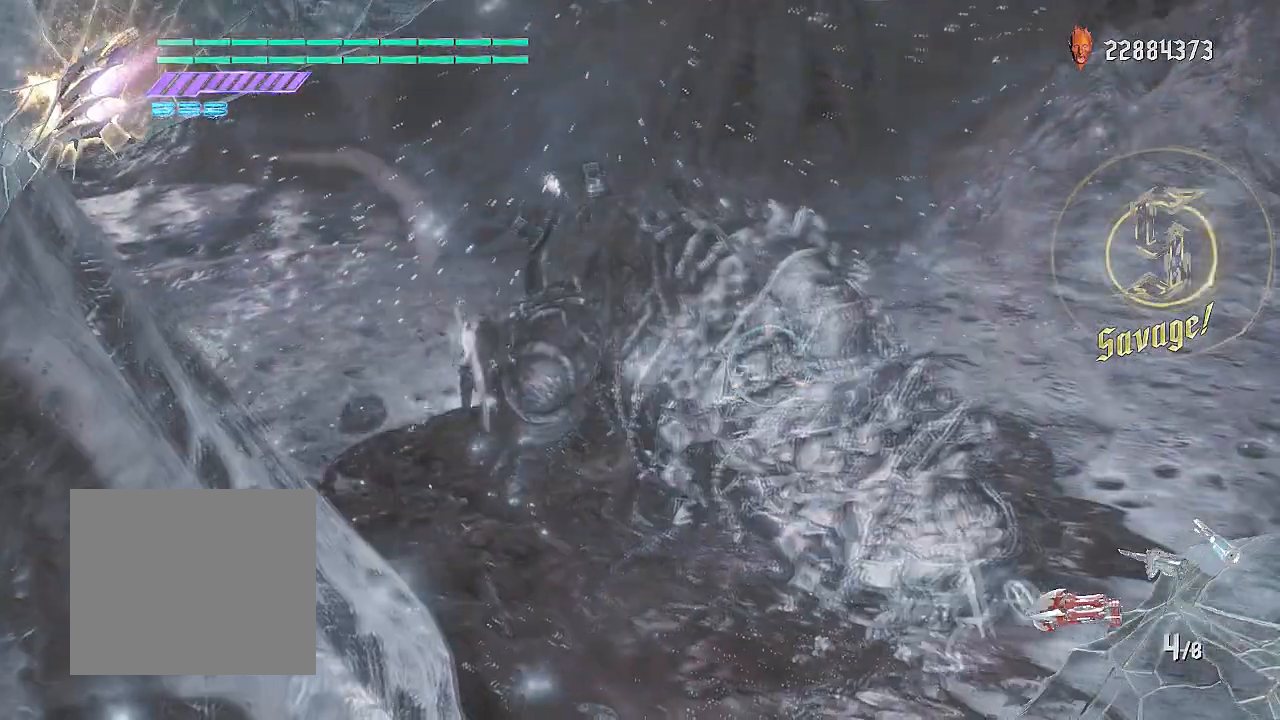
Gameplay with a controller (PlayStation layout); each line is a JSON object with the inputs held at the frame after it. "events" lists button and stick changes between this image and that frame as [ms after this image, input, new state], when the widget could be followed in between.
{"buttons": ["R1", "R2"], "left_stick": "center", "right_stick": "center", "events": [[134, "L1", "down"], [234, "L1", "up"]]}
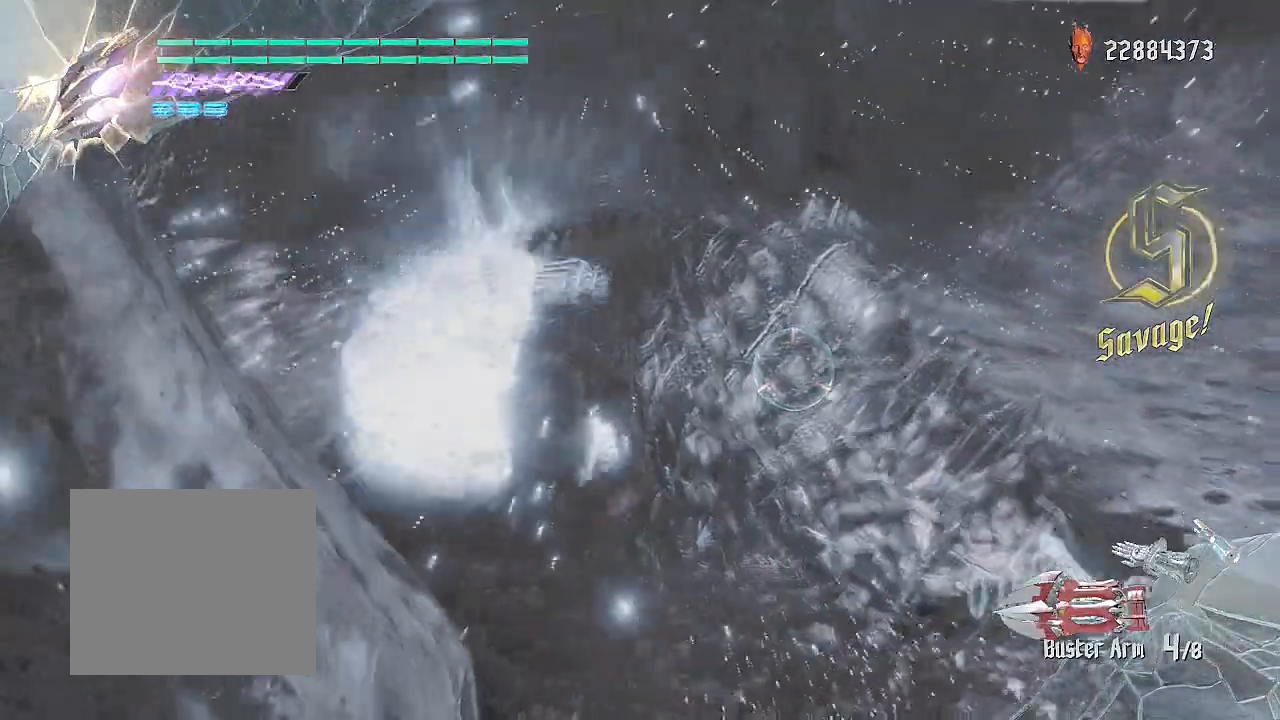
{"buttons": ["R1", "R2"], "left_stick": "down-right", "right_stick": "center", "events": [[334, "left_stick", "down-right"]]}
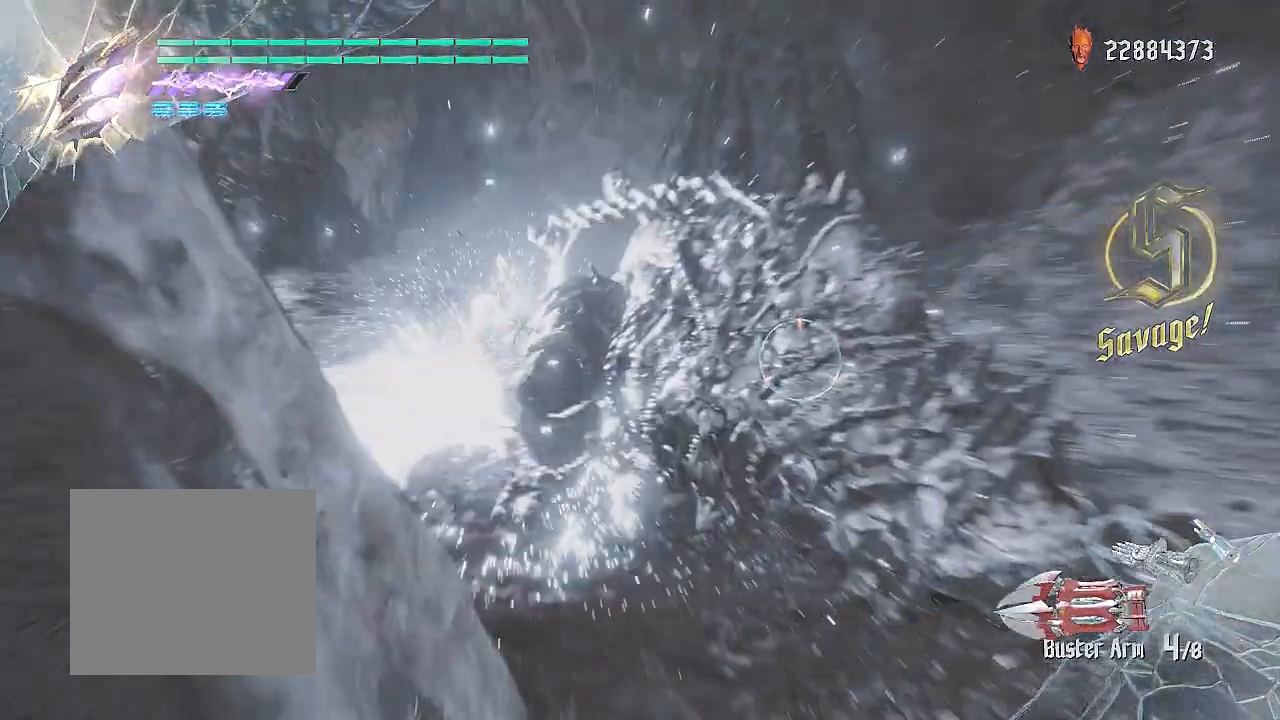
{"buttons": ["SQUARE", "R1", "R2"], "left_stick": "center", "right_stick": "center", "events": [[84, "SQUARE", "down"], [84, "TRIANGLE", "down"], [267, "TRIANGLE", "up"], [301, "SQUARE", "up"], [301, "left_stick", "center"], [384, "SQUARE", "down"]]}
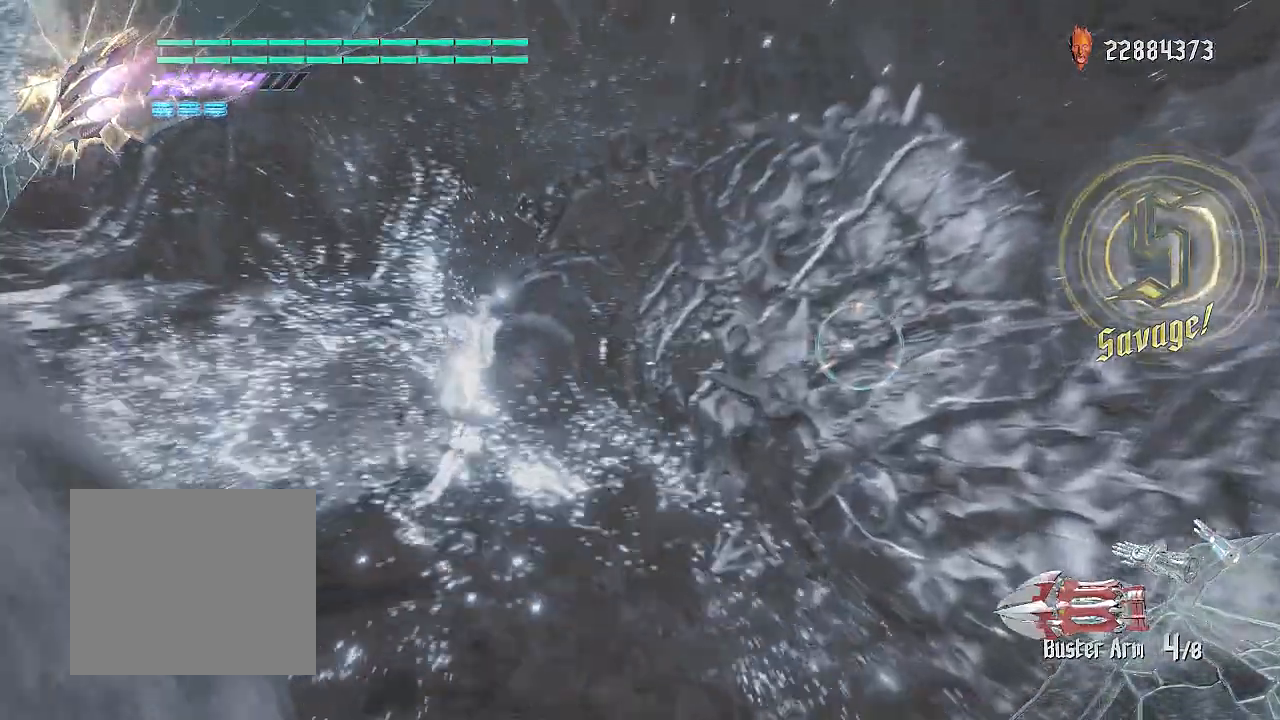
{"buttons": ["SQUARE", "R1", "R2"], "left_stick": "center", "right_stick": "center", "events": [[133, "CIRCLE", "down"], [267, "CIRCLE", "up"], [317, "CIRCLE", "down"], [384, "CIRCLE", "up"], [417, "CIRCLE", "down"], [484, "CIRCLE", "up"]]}
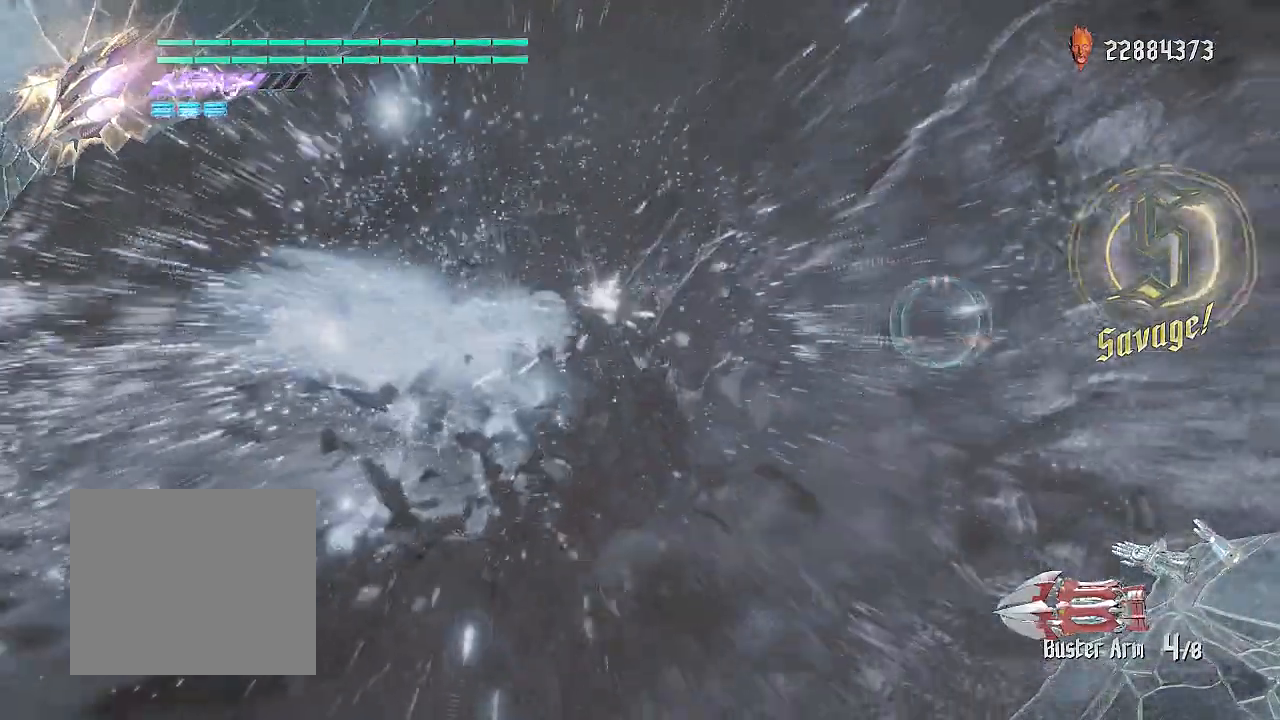
{"buttons": ["CIRCLE", "SQUARE", "R1", "R2"], "left_stick": "center", "right_stick": "center", "events": [[34, "CIRCLE", "down"], [84, "CIRCLE", "up"], [134, "CIRCLE", "down"], [201, "CIRCLE", "up"], [251, "CIRCLE", "down"], [317, "CIRCLE", "up"], [367, "CIRCLE", "down"], [418, "CIRCLE", "up"], [468, "CIRCLE", "down"]]}
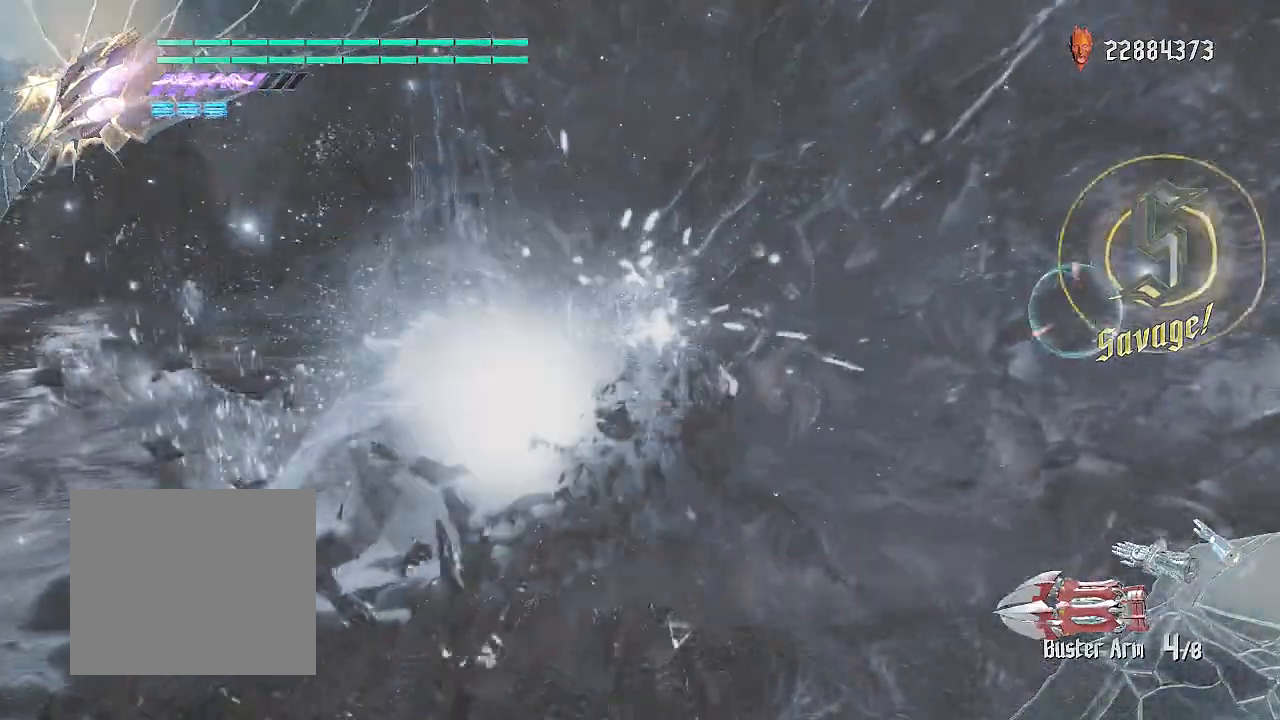
{"buttons": ["SQUARE", "R1", "R2"], "left_stick": "center", "right_stick": "center", "events": [[33, "CIRCLE", "up"], [83, "CIRCLE", "down"], [150, "CIRCLE", "up"], [200, "CIRCLE", "down"], [267, "CIRCLE", "up"], [317, "CIRCLE", "down"], [384, "CIRCLE", "up"], [434, "CIRCLE", "down"], [500, "CIRCLE", "up"]]}
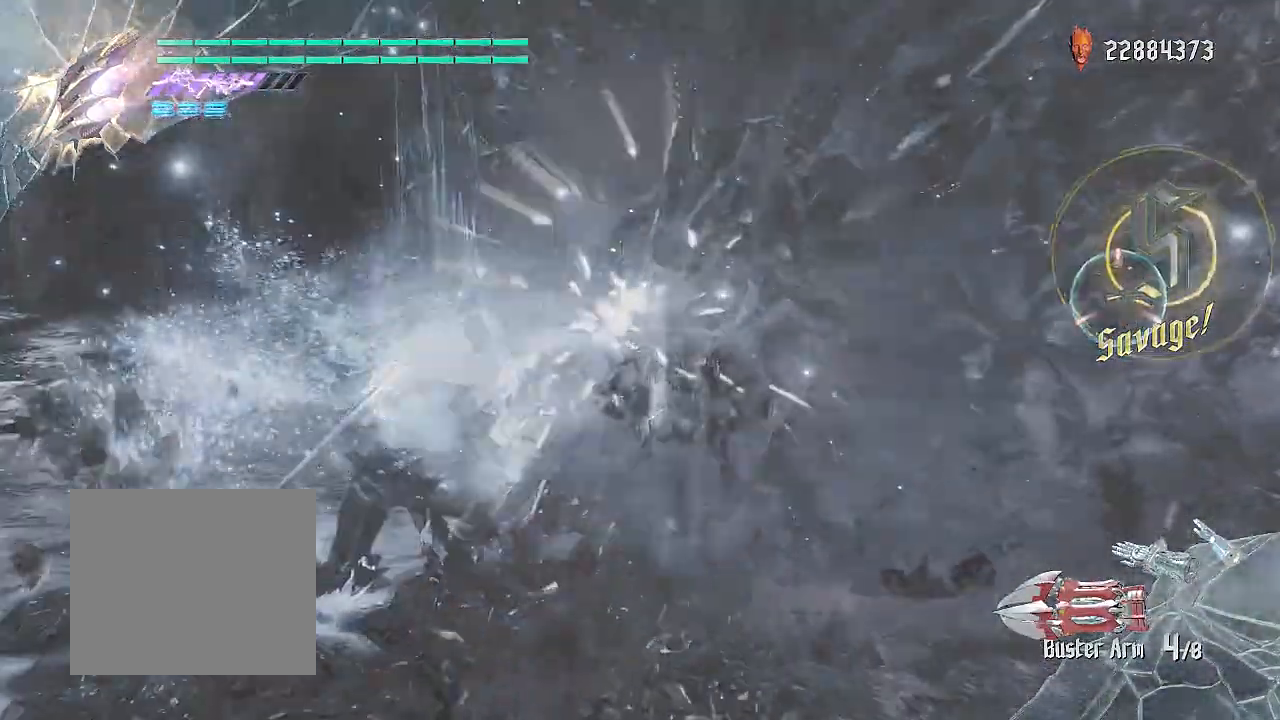
{"buttons": ["SQUARE", "R1", "R2"], "left_stick": "center", "right_stick": "center", "events": [[34, "CIRCLE", "down"], [117, "CIRCLE", "up"], [151, "CIRCLE", "down"], [234, "CIRCLE", "up"], [251, "CIRCLE", "down"], [334, "CIRCLE", "up"], [367, "CIRCLE", "down"], [468, "CIRCLE", "up"]]}
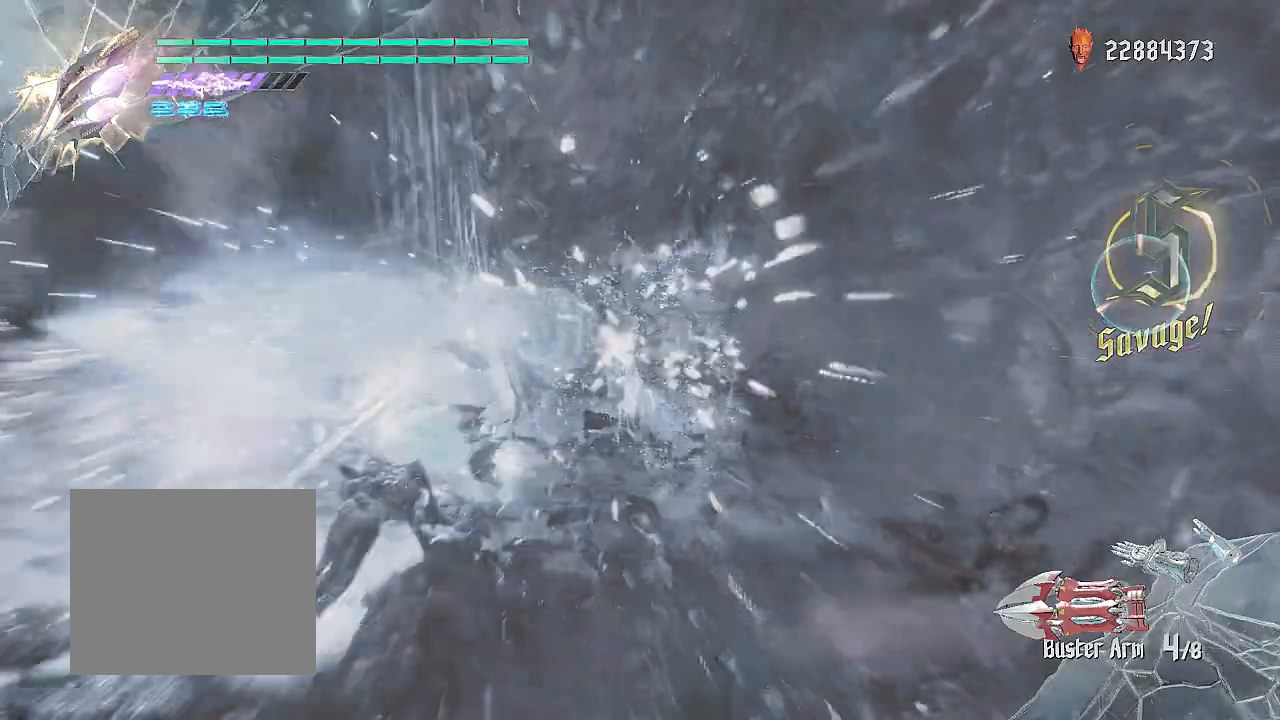
{"buttons": ["CIRCLE", "SQUARE", "R1", "R2"], "left_stick": "center", "right_stick": "center", "events": [[17, "CIRCLE", "down"], [83, "CIRCLE", "up"], [117, "CIRCLE", "down"], [200, "CIRCLE", "up"], [234, "CIRCLE", "down"], [317, "CIRCLE", "up"], [350, "CIRCLE", "down"], [434, "CIRCLE", "up"], [484, "CIRCLE", "down"]]}
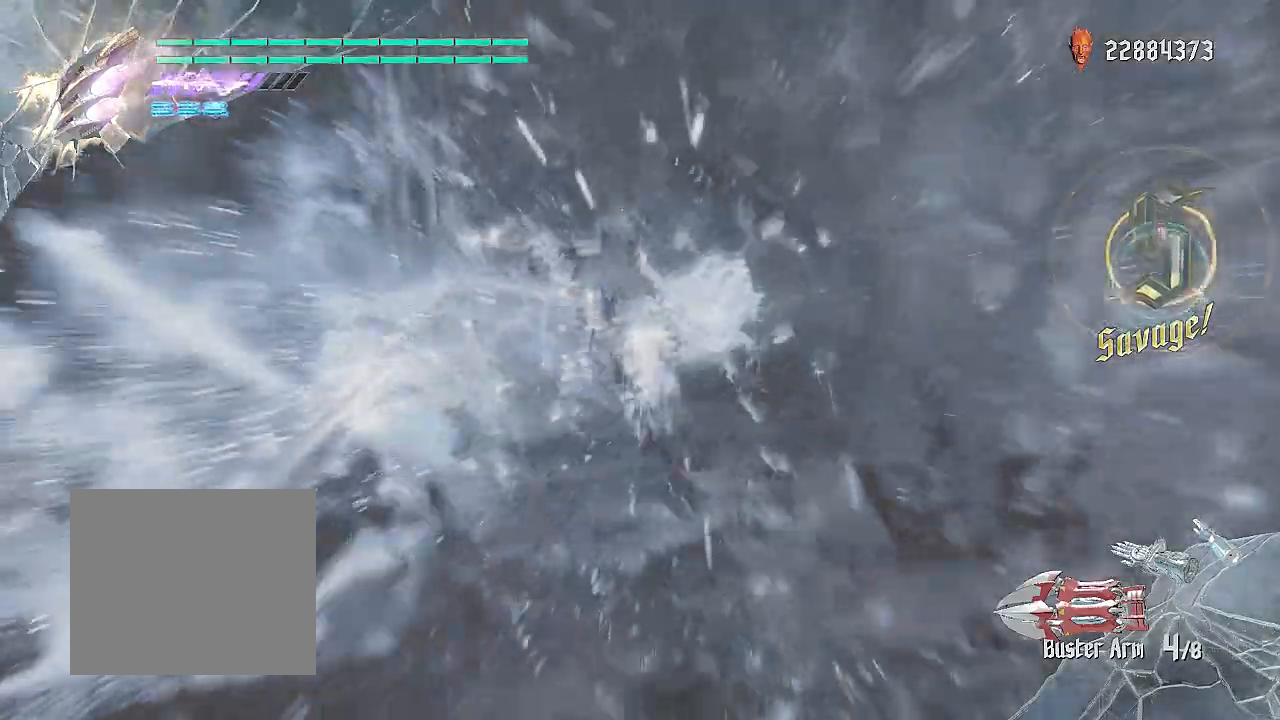
{"buttons": ["CIRCLE", "SQUARE", "R1", "R2"], "left_stick": "center", "right_stick": "center", "events": [[50, "CIRCLE", "up"], [101, "CIRCLE", "down"], [167, "CIRCLE", "up"], [217, "CIRCLE", "down"], [284, "CIRCLE", "up"], [334, "CIRCLE", "down"], [401, "CIRCLE", "up"], [468, "CIRCLE", "down"]]}
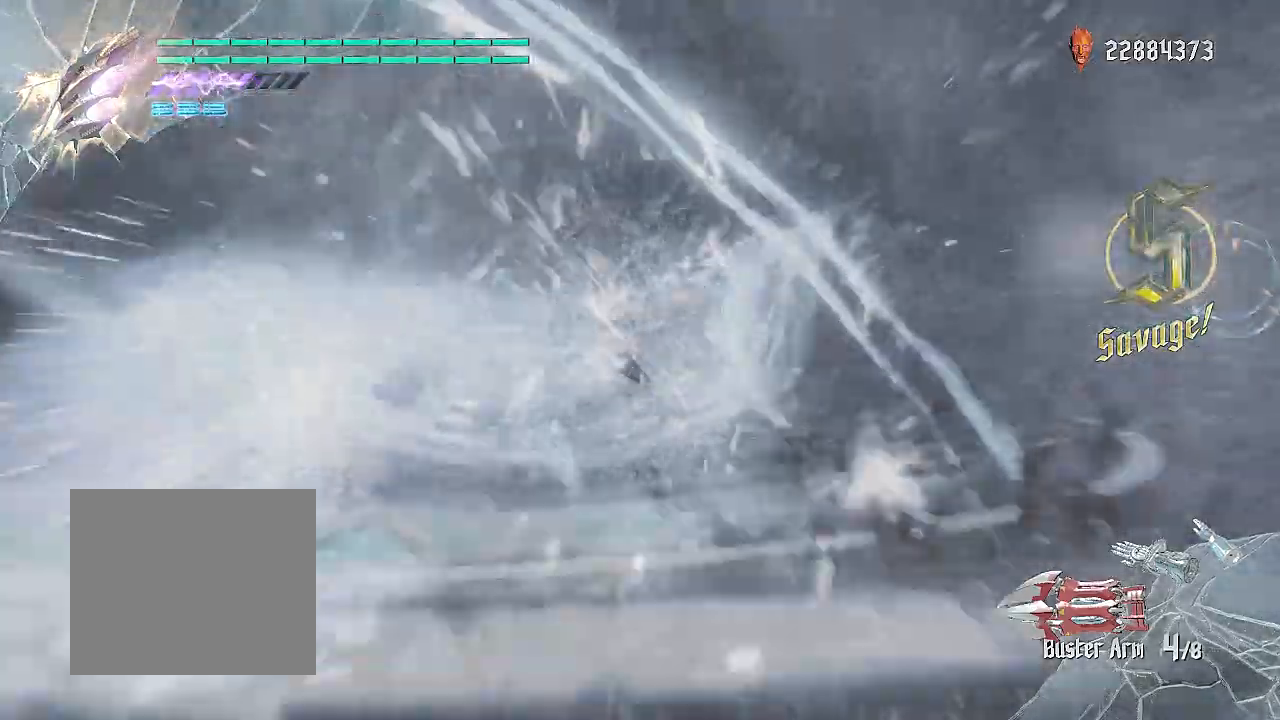
{"buttons": ["CIRCLE", "SQUARE", "R1", "R2"], "left_stick": "center", "right_stick": "center", "events": [[33, "CIRCLE", "up"], [83, "CIRCLE", "down"], [150, "CIRCLE", "up"], [234, "CIRCLE", "down"], [300, "CIRCLE", "up"], [350, "CIRCLE", "down"], [417, "CIRCLE", "up"], [467, "CIRCLE", "down"]]}
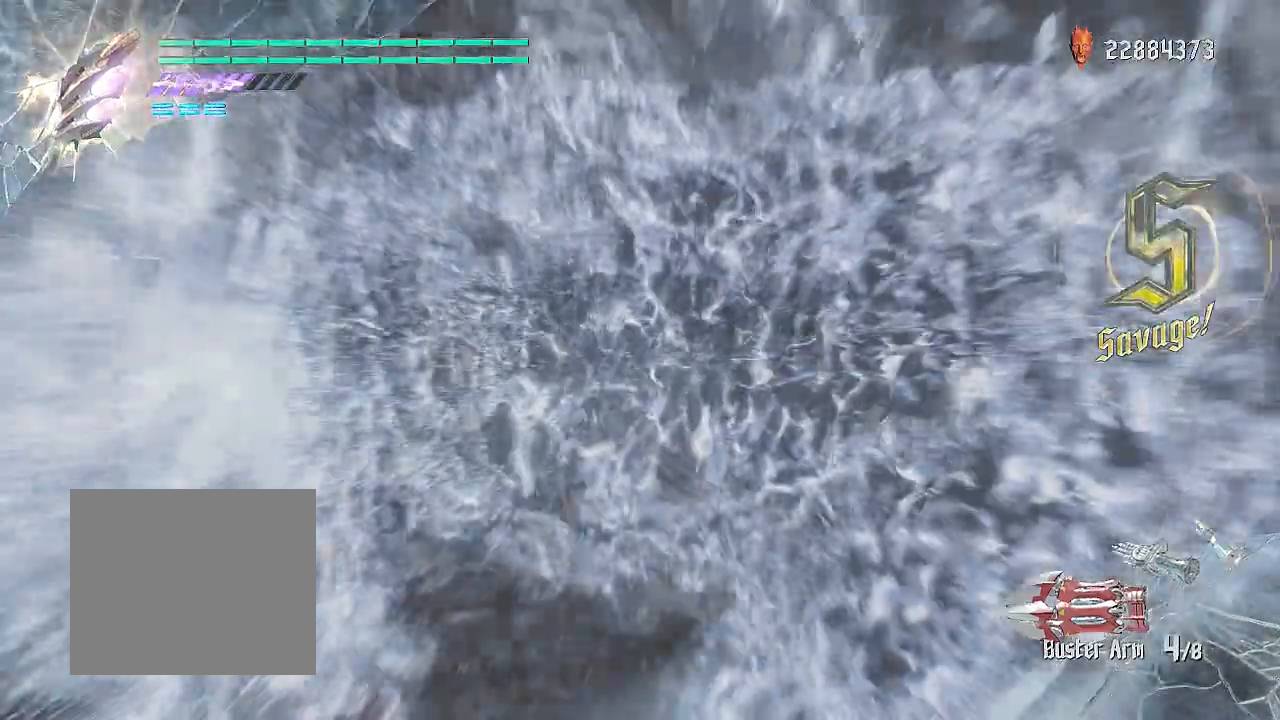
{"buttons": ["CIRCLE", "SQUARE", "R1", "R2"], "left_stick": "center", "right_stick": "center", "events": [[50, "CIRCLE", "up"], [101, "CIRCLE", "down"], [167, "CIRCLE", "up"], [217, "CIRCLE", "down"], [284, "CIRCLE", "up"], [334, "CIRCLE", "down"], [401, "CIRCLE", "up"], [468, "CIRCLE", "down"]]}
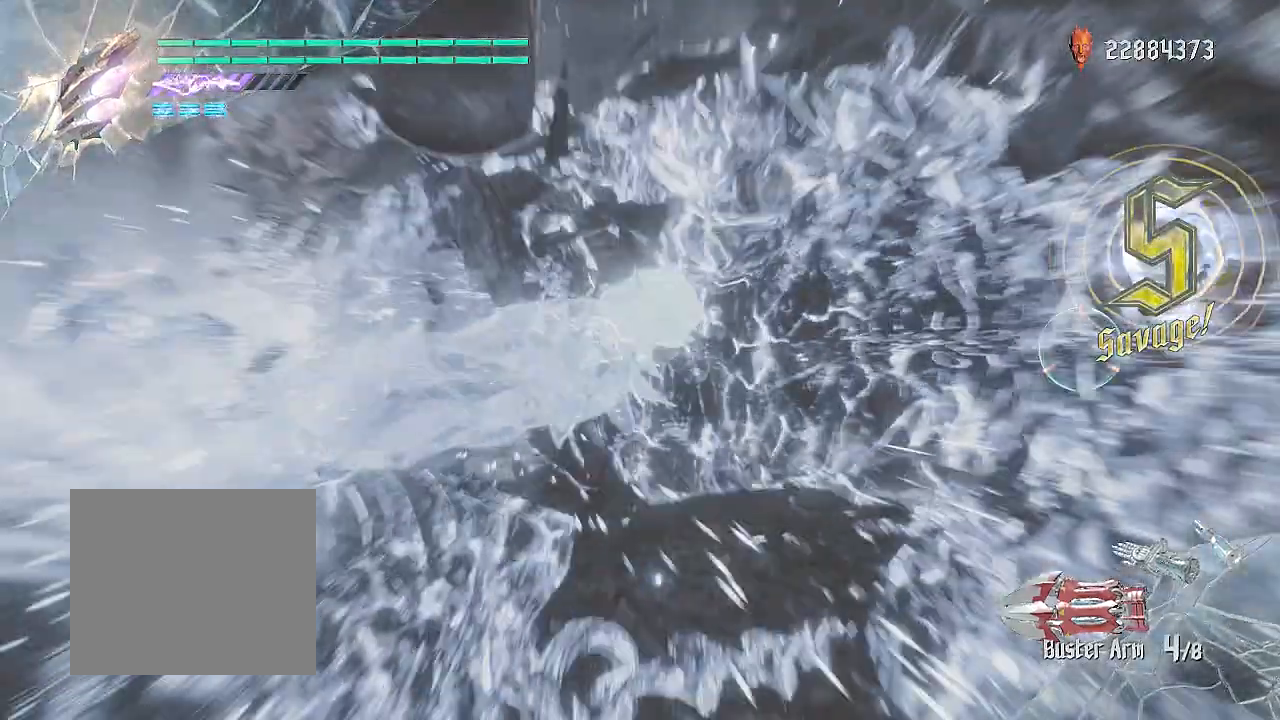
{"buttons": ["CIRCLE", "SQUARE", "R1", "R2"], "left_stick": "center", "right_stick": "center", "events": [[33, "CIRCLE", "up"], [83, "CIRCLE", "down"], [167, "CIRCLE", "up"], [217, "CIRCLE", "down"], [267, "CIRCLE", "up"], [350, "CIRCLE", "down"], [434, "CIRCLE", "up"], [484, "CIRCLE", "down"]]}
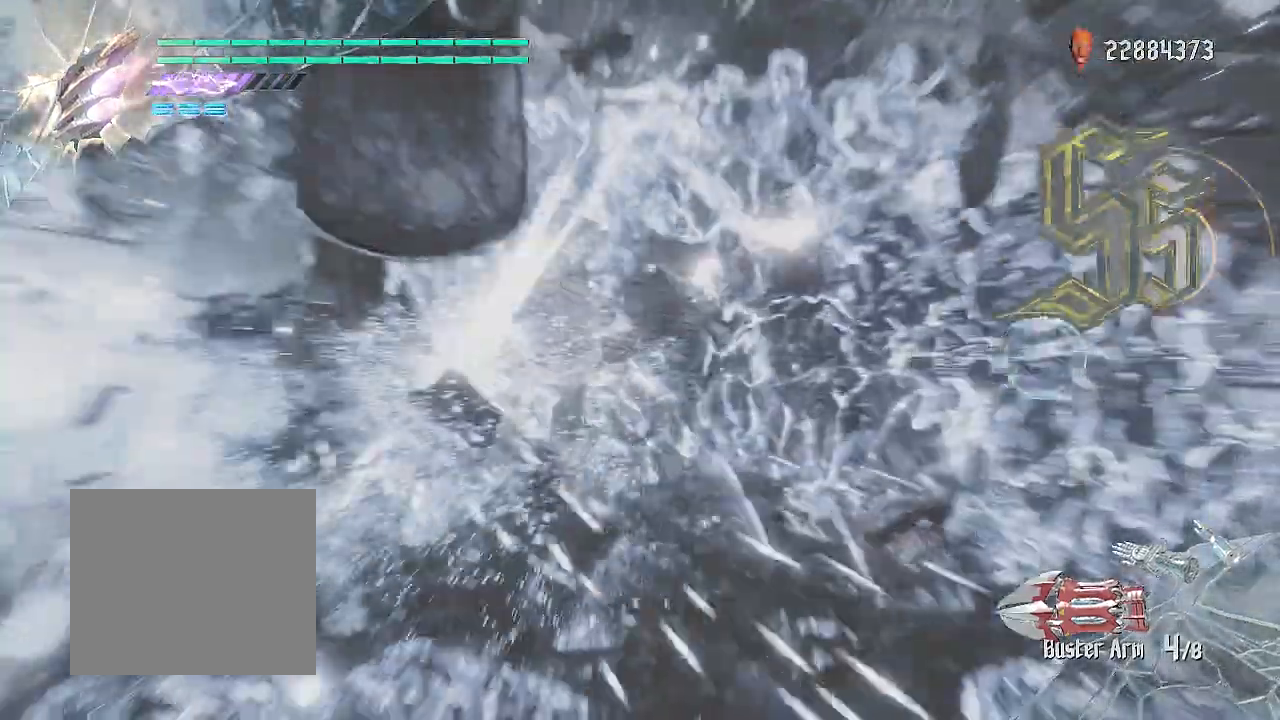
{"buttons": ["CIRCLE", "SQUARE", "R1", "R2"], "left_stick": "center", "right_stick": "center", "events": [[50, "CIRCLE", "up"], [101, "CIRCLE", "down"], [184, "CIRCLE", "up"], [234, "CIRCLE", "down"], [301, "CIRCLE", "up"], [351, "CIRCLE", "down"], [434, "CIRCLE", "up"], [484, "CIRCLE", "down"]]}
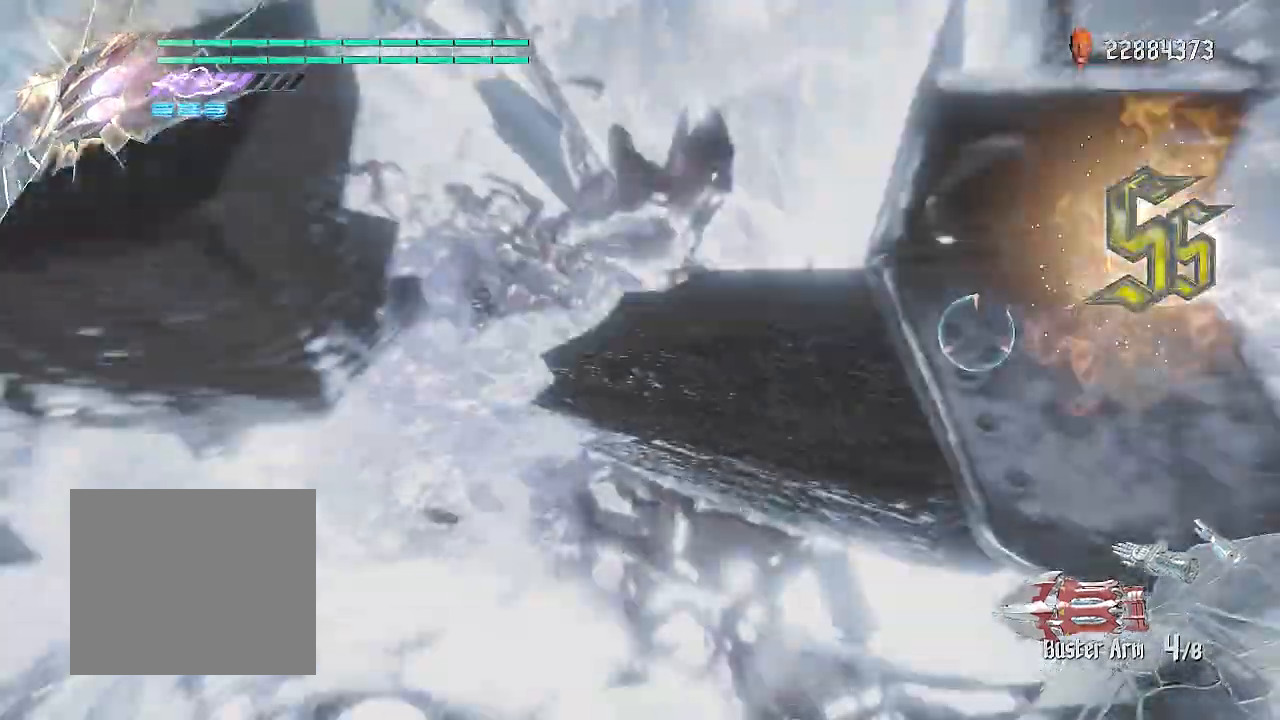
{"buttons": ["CIRCLE", "SQUARE", "R1", "R2"], "left_stick": "center", "right_stick": "center", "events": [[50, "CIRCLE", "up"], [100, "CIRCLE", "down"], [183, "CIRCLE", "up"], [234, "CIRCLE", "down"], [450, "CIRCLE", "up"], [484, "CIRCLE", "down"]]}
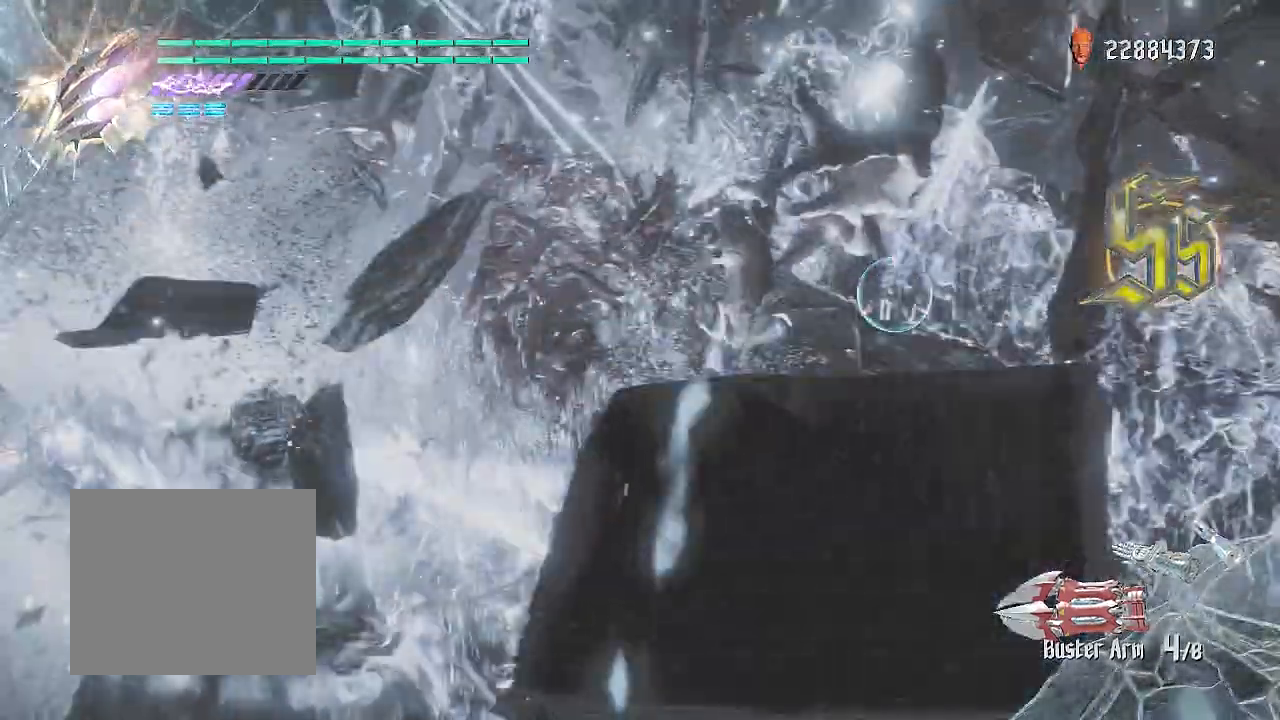
{"buttons": ["SQUARE", "R1", "R2"], "left_stick": "center", "right_stick": "center", "events": [[84, "CIRCLE", "up"]]}
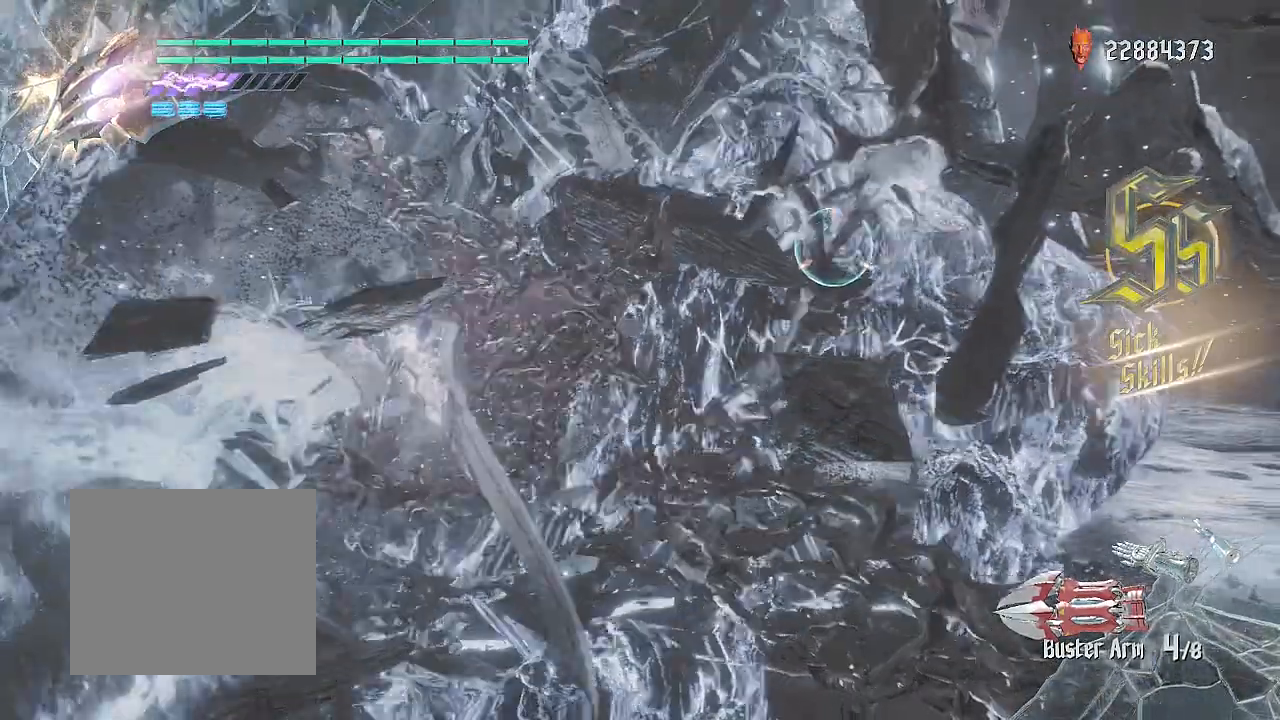
{"buttons": ["SQUARE", "R1", "R2"], "left_stick": "center", "right_stick": "center", "events": [[334, "R2", "up"], [400, "R2", "down"]]}
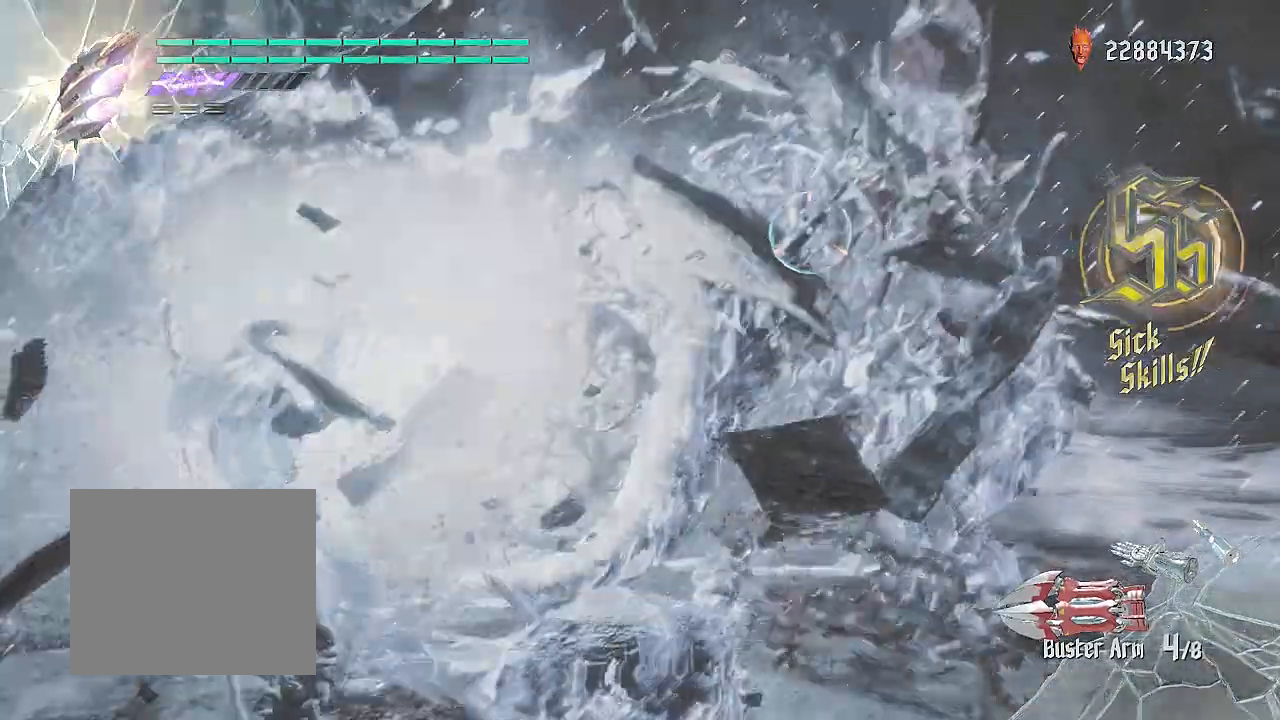
{"buttons": ["CROSS", "SQUARE", "R1", "R2"], "left_stick": "center", "right_stick": "center", "events": [[501, "CROSS", "down"]]}
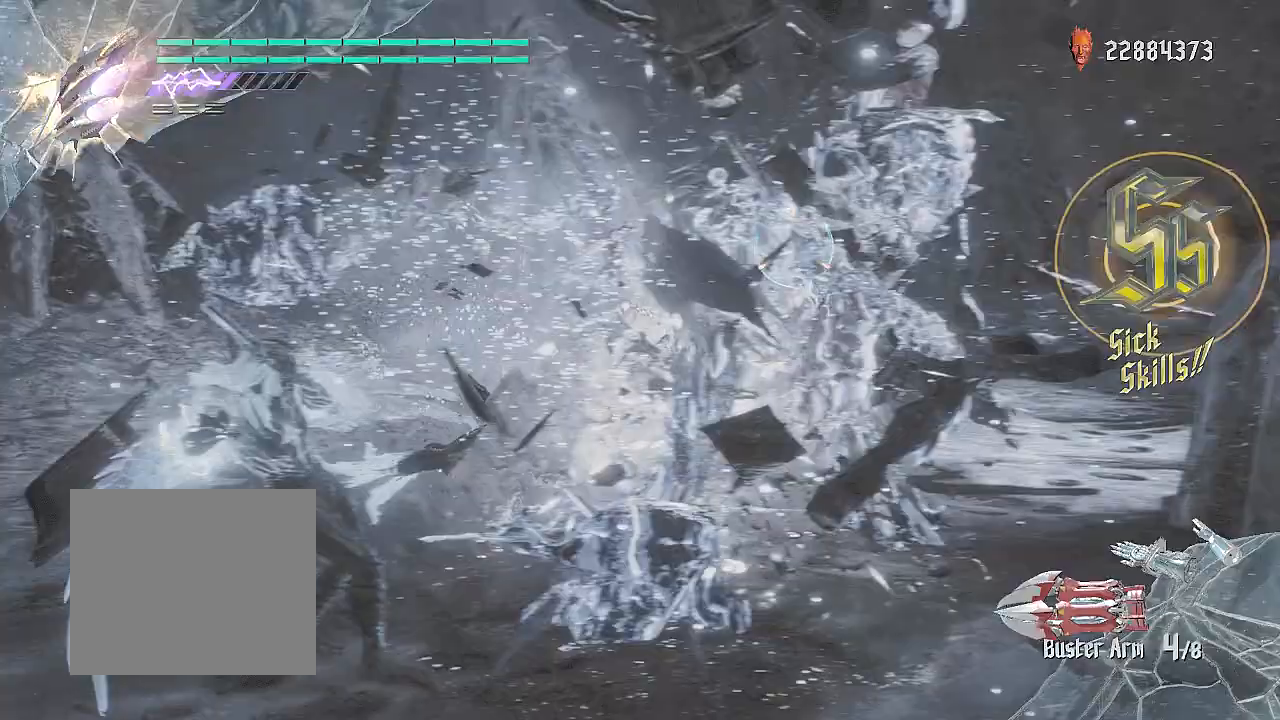
{"buttons": ["SQUARE", "R1", "R2"], "left_stick": "up-right", "right_stick": "center", "events": [[133, "CROSS", "up"], [334, "left_stick", "down-left"], [467, "left_stick", "up-right"]]}
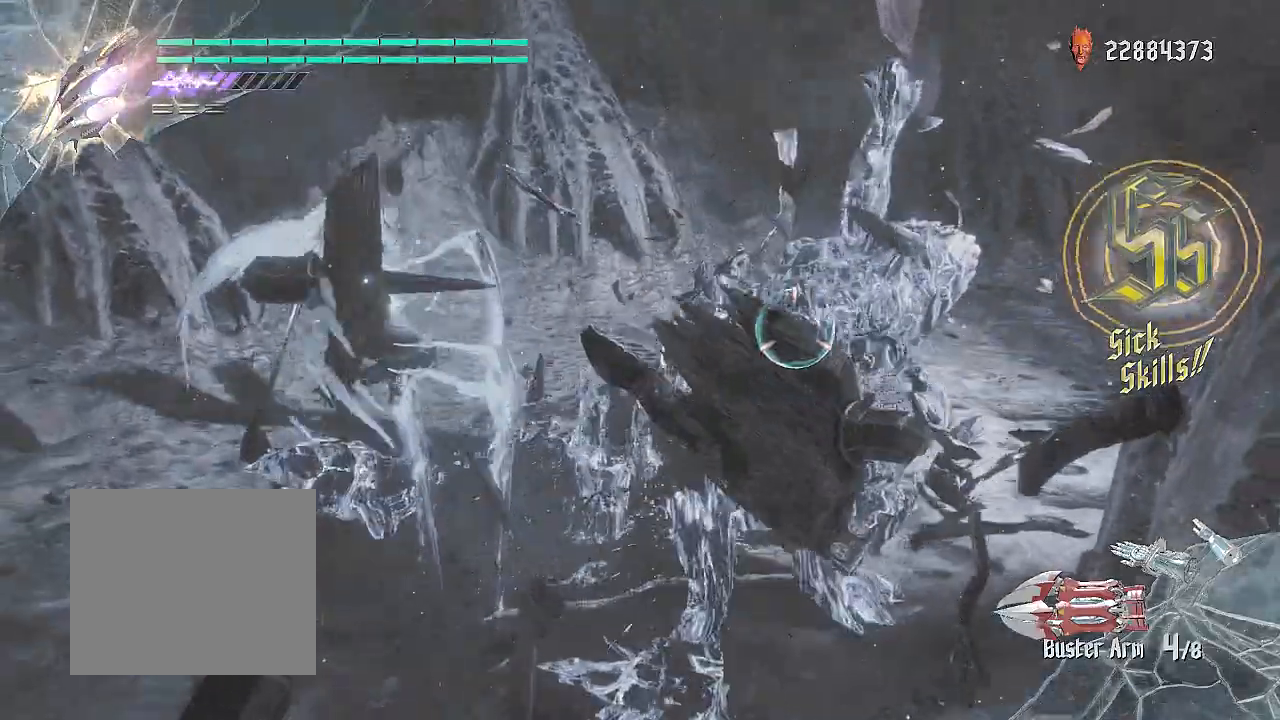
{"buttons": ["SQUARE", "R1", "R2"], "left_stick": "center", "right_stick": "center", "events": [[117, "TRIANGLE", "down"], [251, "TRIANGLE", "up"], [468, "left_stick", "center"]]}
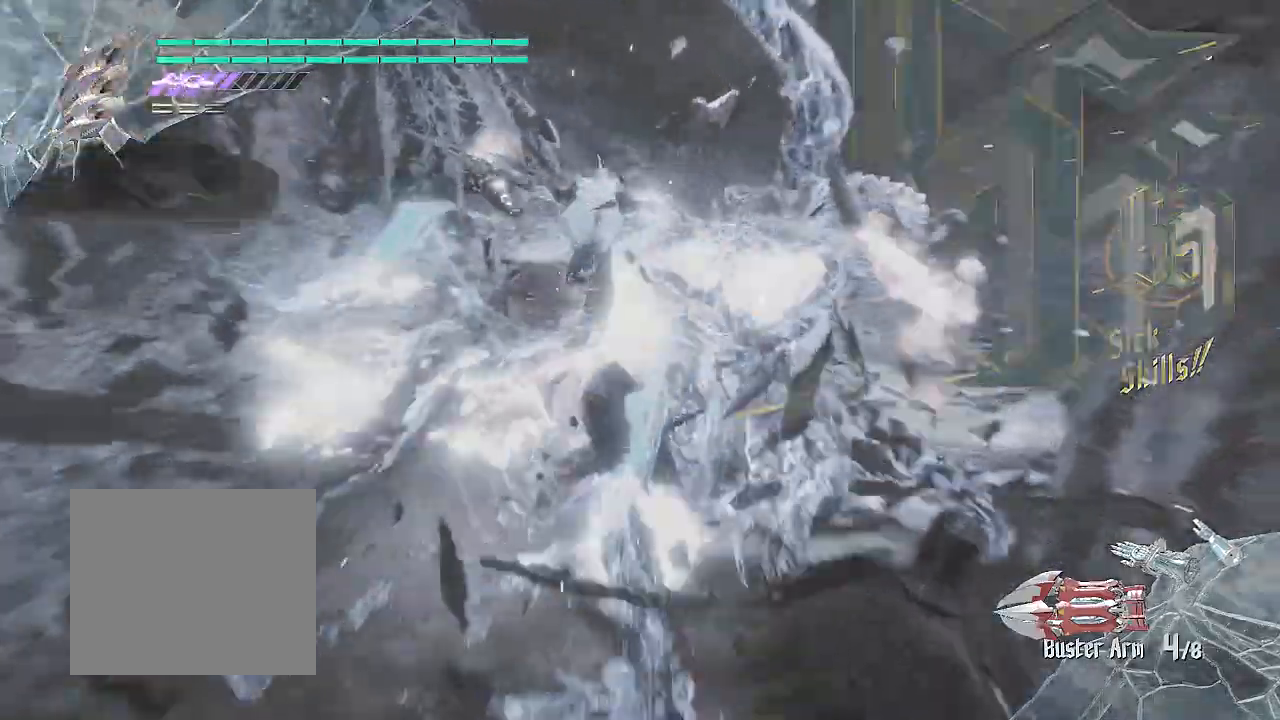
{"buttons": ["SQUARE", "R1", "R2"], "left_stick": "center", "right_stick": "center", "events": [[217, "L2", "down"], [334, "L2", "up"]]}
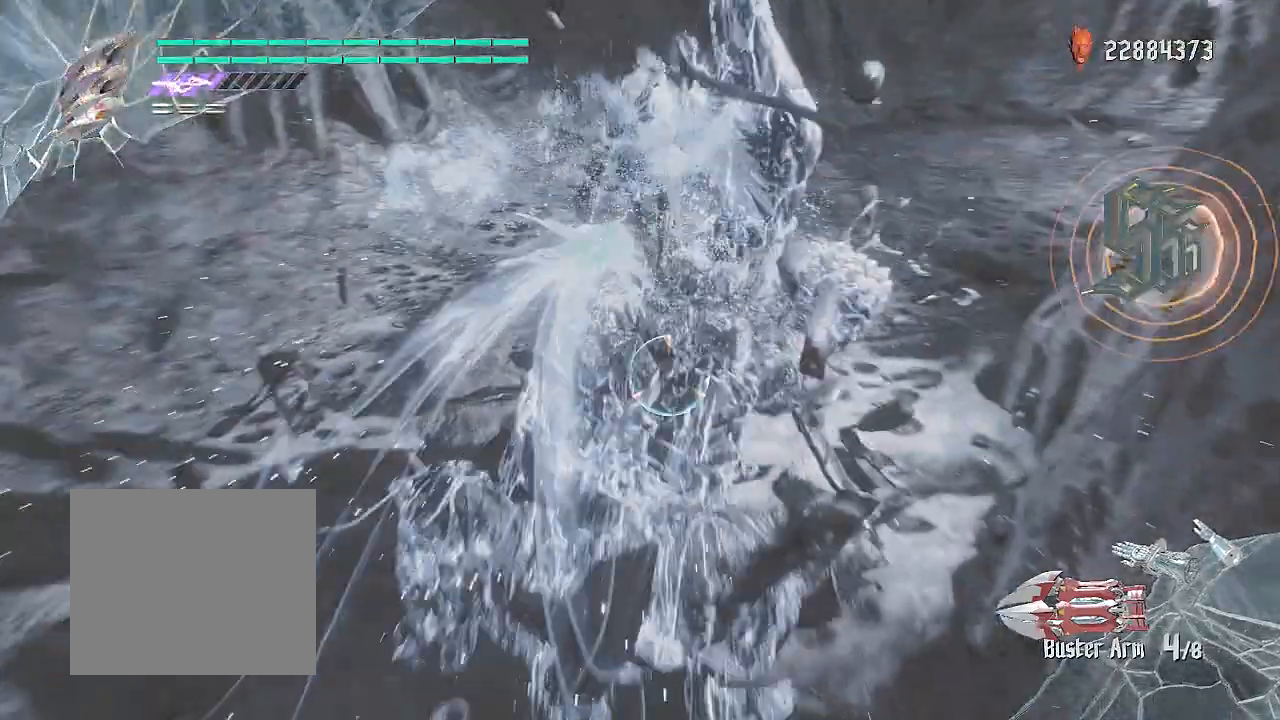
{"buttons": ["R1", "R2"], "left_stick": "center", "right_stick": "center", "events": [[284, "SQUARE", "up"]]}
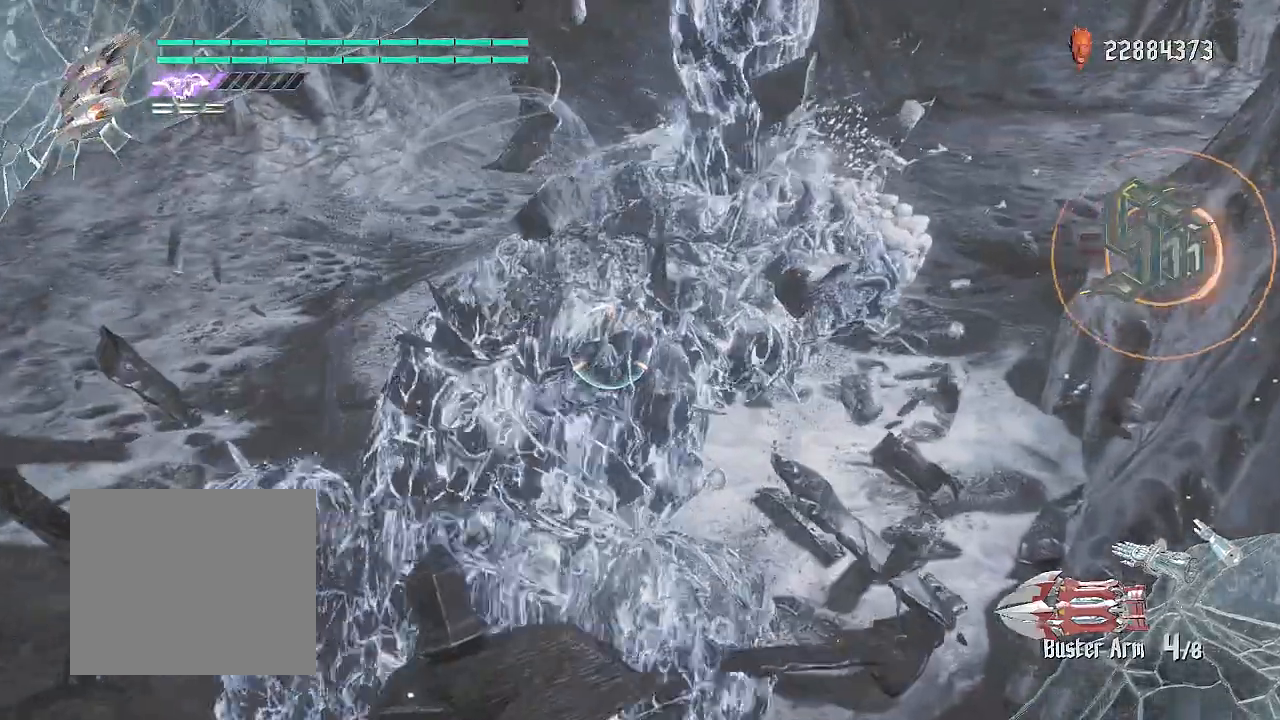
{"buttons": ["R1", "R2"], "left_stick": "center", "right_stick": "center", "events": [[351, "L1", "down"], [434, "L1", "up"]]}
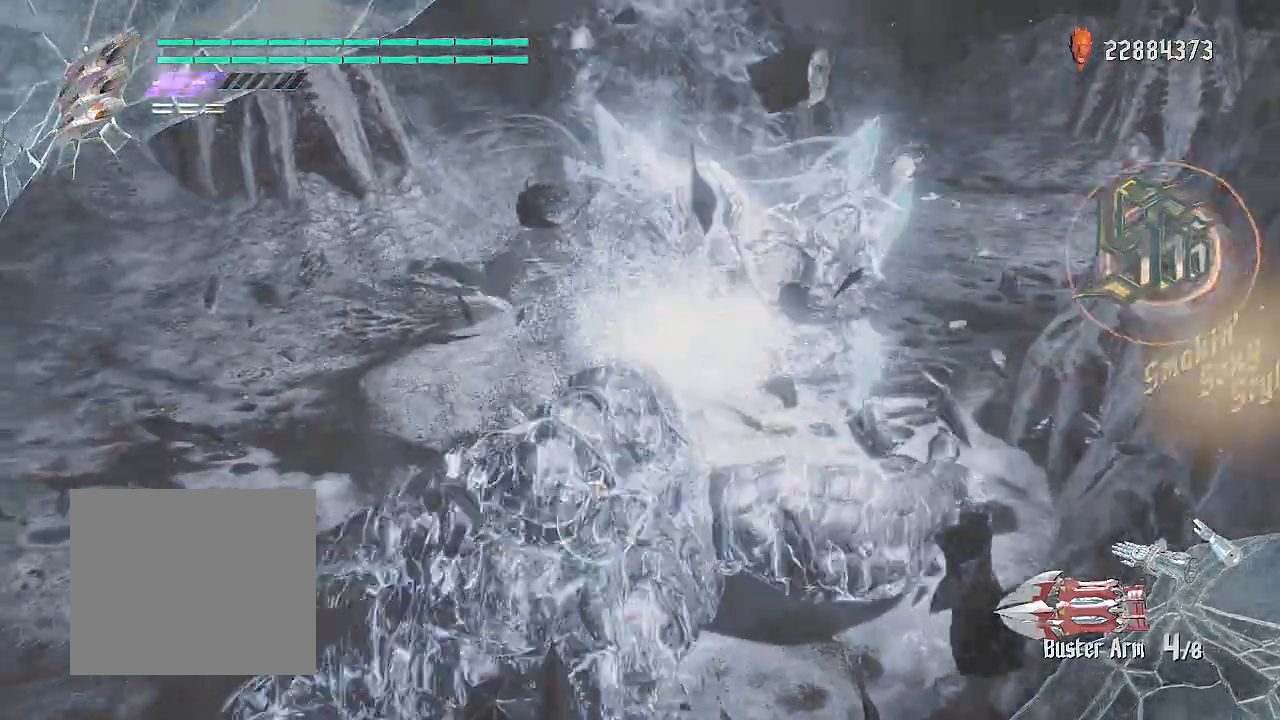
{"buttons": ["R1", "R2"], "left_stick": "center", "right_stick": "center", "events": [[33, "SQUARE", "down"], [133, "SQUARE", "up"], [200, "SQUARE", "down"], [283, "SQUARE", "up"], [417, "SQUARE", "down"], [484, "SQUARE", "up"]]}
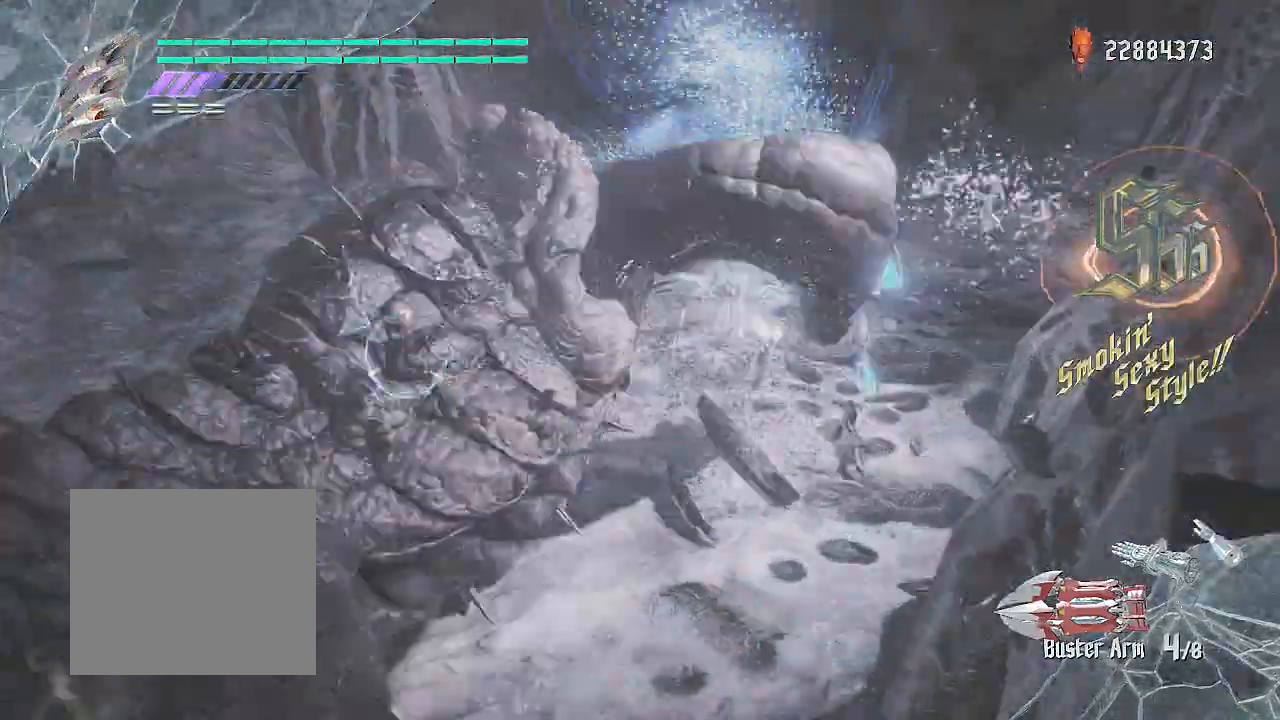
{"buttons": ["R1", "R2"], "left_stick": "center", "right_stick": "center", "events": [[67, "SQUARE", "down"], [117, "SQUARE", "up"], [184, "SQUARE", "down"], [200, "SQUARE", "up"], [301, "SQUARE", "down"], [334, "SQUARE", "up"], [401, "SQUARE", "down"], [467, "SQUARE", "up"]]}
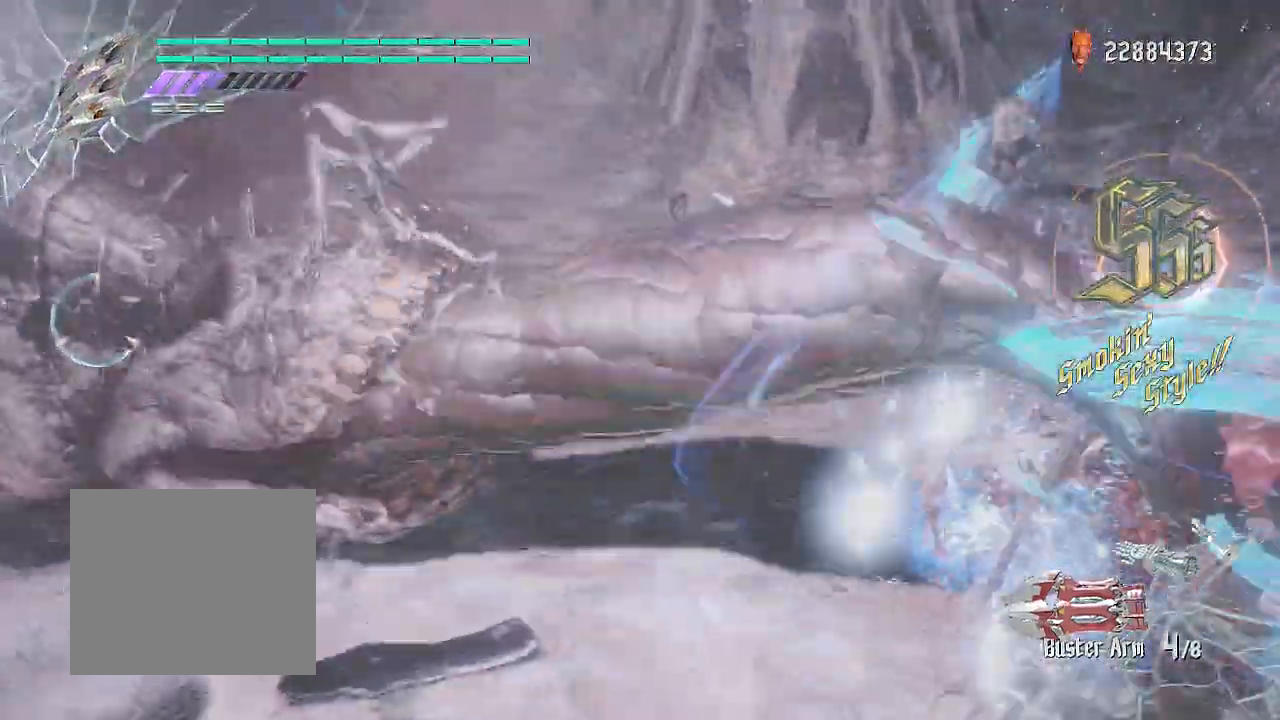
{"buttons": ["R1", "R2"], "left_stick": "center", "right_stick": "center", "events": [[33, "SQUARE", "down"], [83, "SQUARE", "up"], [150, "SQUARE", "down"], [200, "SQUARE", "up"], [300, "SQUARE", "down"], [333, "SQUARE", "up"], [417, "SQUARE", "down"], [450, "SQUARE", "up"]]}
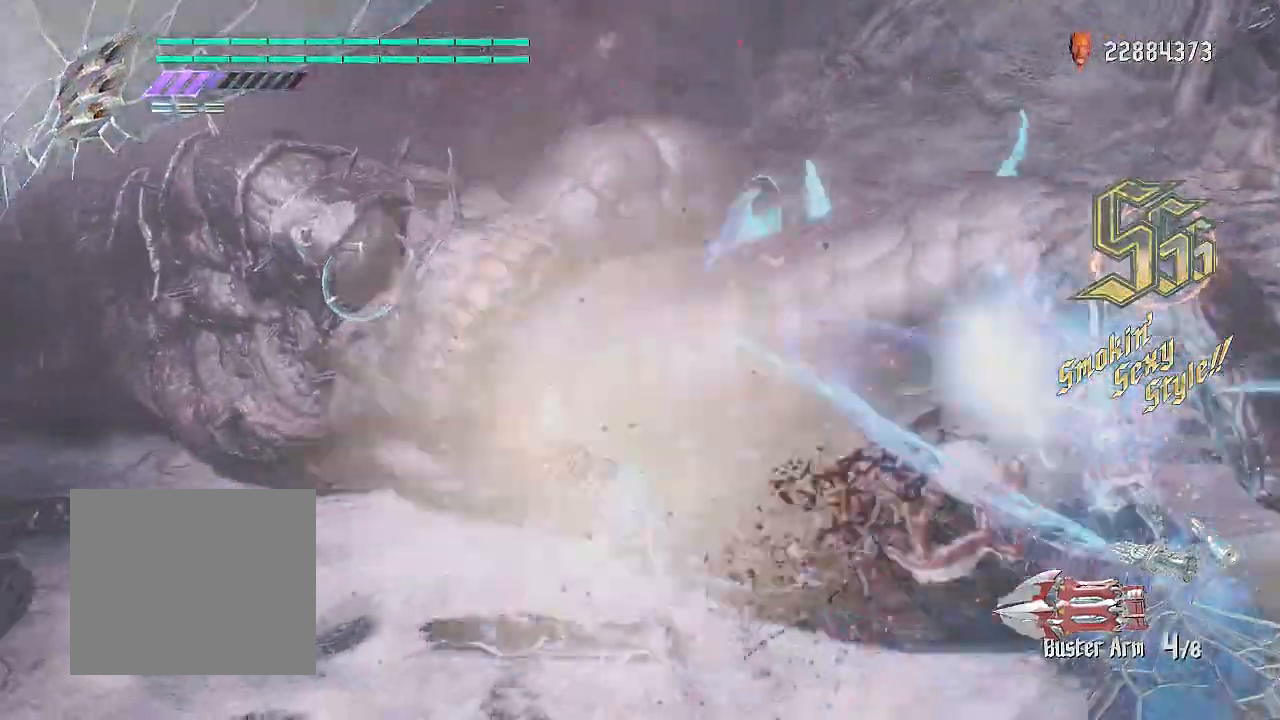
{"buttons": ["R1", "R2"], "left_stick": "center", "right_stick": "center", "events": [[34, "SQUARE", "down"], [84, "SQUARE", "up"], [134, "SQUARE", "down"], [217, "SQUARE", "up"], [284, "SQUARE", "down"], [351, "SQUARE", "up"], [401, "SQUARE", "down"], [467, "SQUARE", "up"]]}
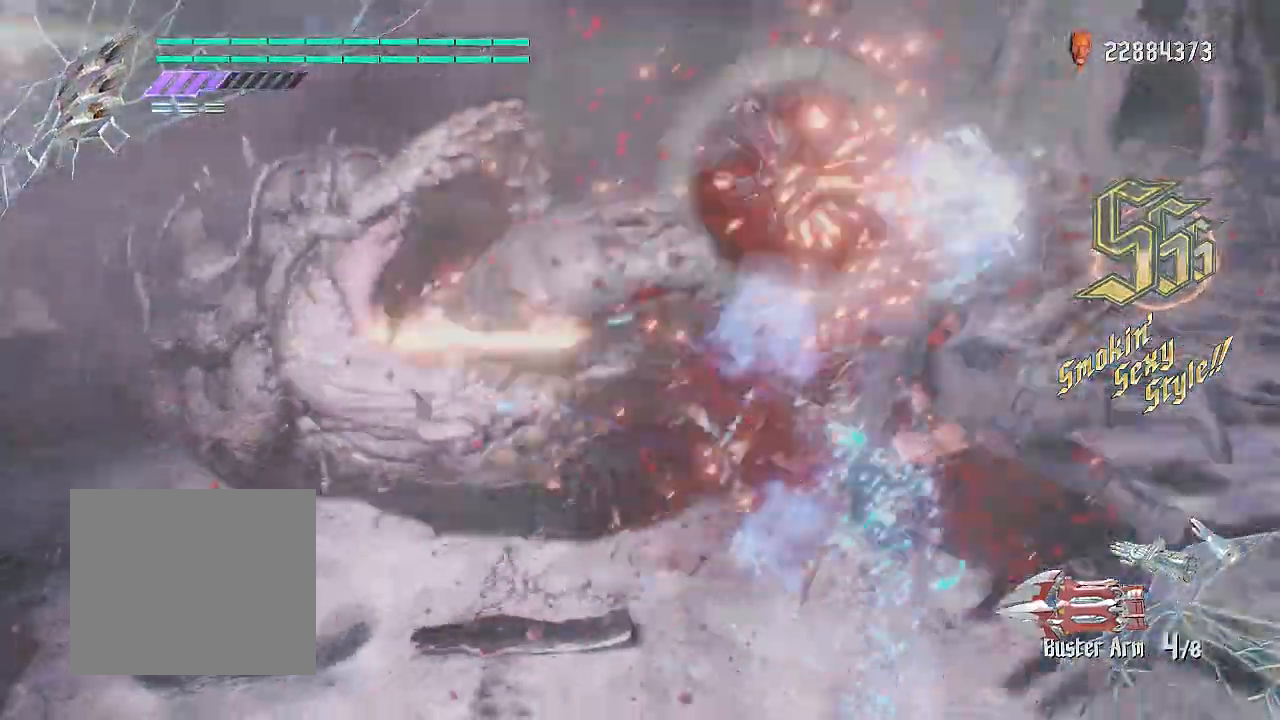
{"buttons": ["R1", "R2"], "left_stick": "center", "right_stick": "center", "events": [[33, "SQUARE", "down"], [100, "SQUARE", "up"], [167, "SQUARE", "down"], [233, "SQUARE", "up"], [283, "SQUARE", "down"], [350, "SQUARE", "up"], [417, "SQUARE", "down"], [467, "SQUARE", "up"]]}
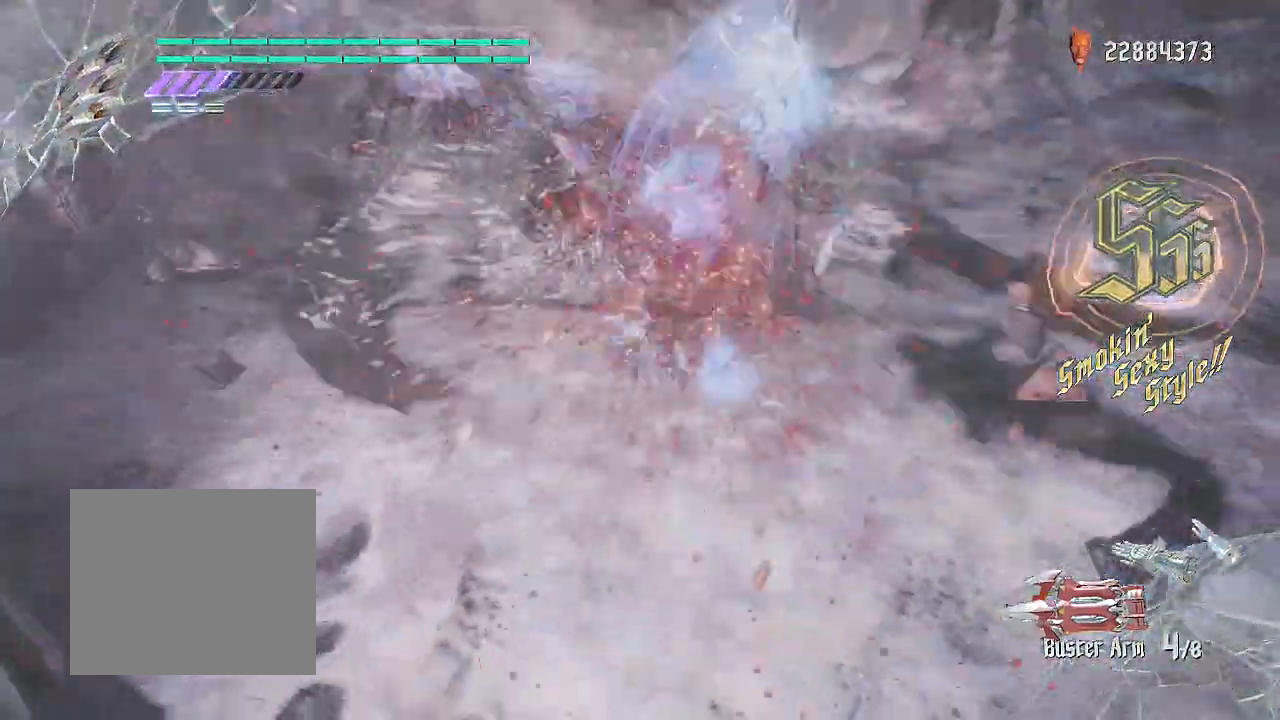
{"buttons": ["SQUARE", "R1", "R2"], "left_stick": "center", "right_stick": "center", "events": [[34, "SQUARE", "down"], [100, "SQUARE", "up"], [167, "SQUARE", "down"]]}
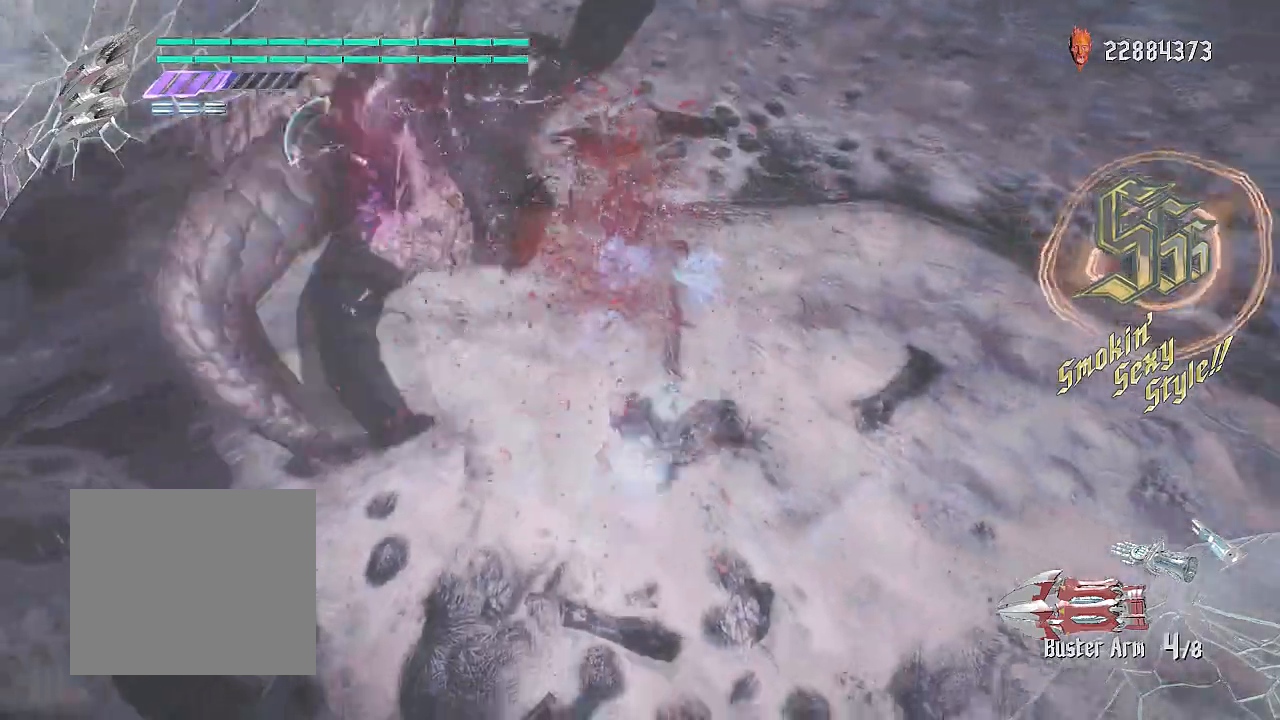
{"buttons": ["SQUARE", "R1", "R2"], "left_stick": "center", "right_stick": "center", "events": [[50, "L2", "down"], [250, "L2", "up"]]}
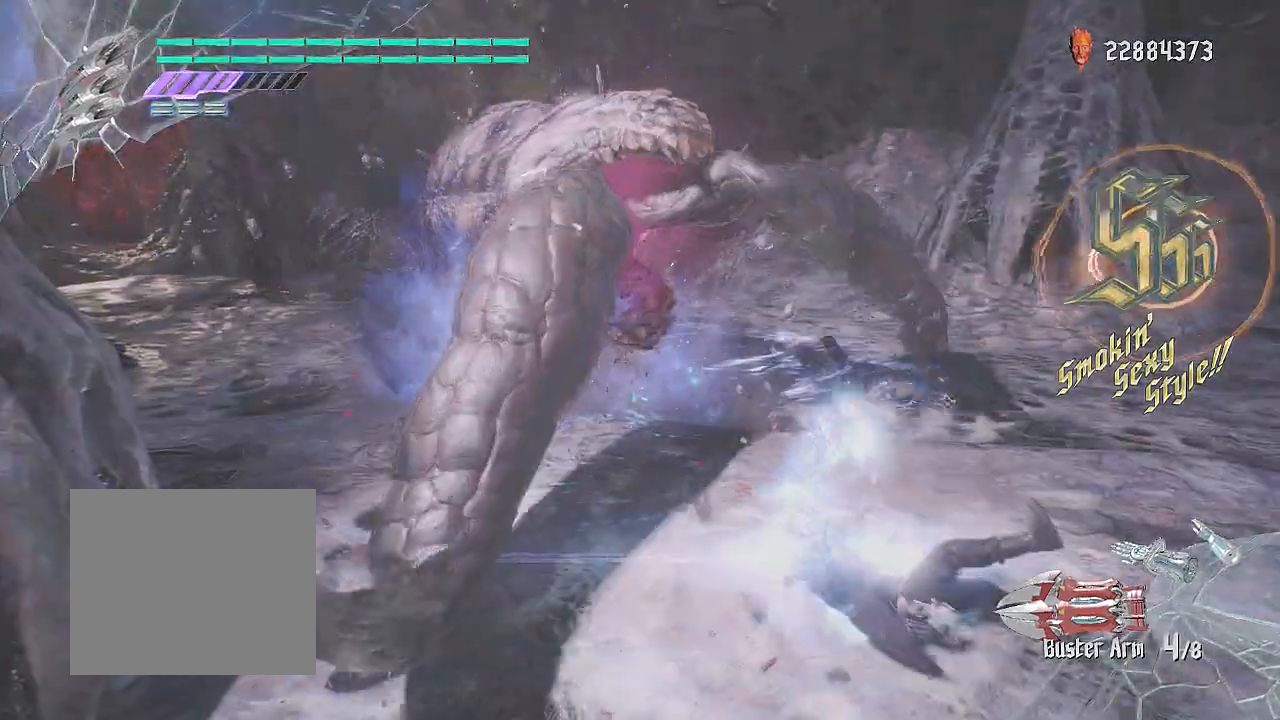
{"buttons": ["SQUARE", "R1", "R2"], "left_stick": "up-left", "right_stick": "center", "events": [[267, "left_stick", "up-left"]]}